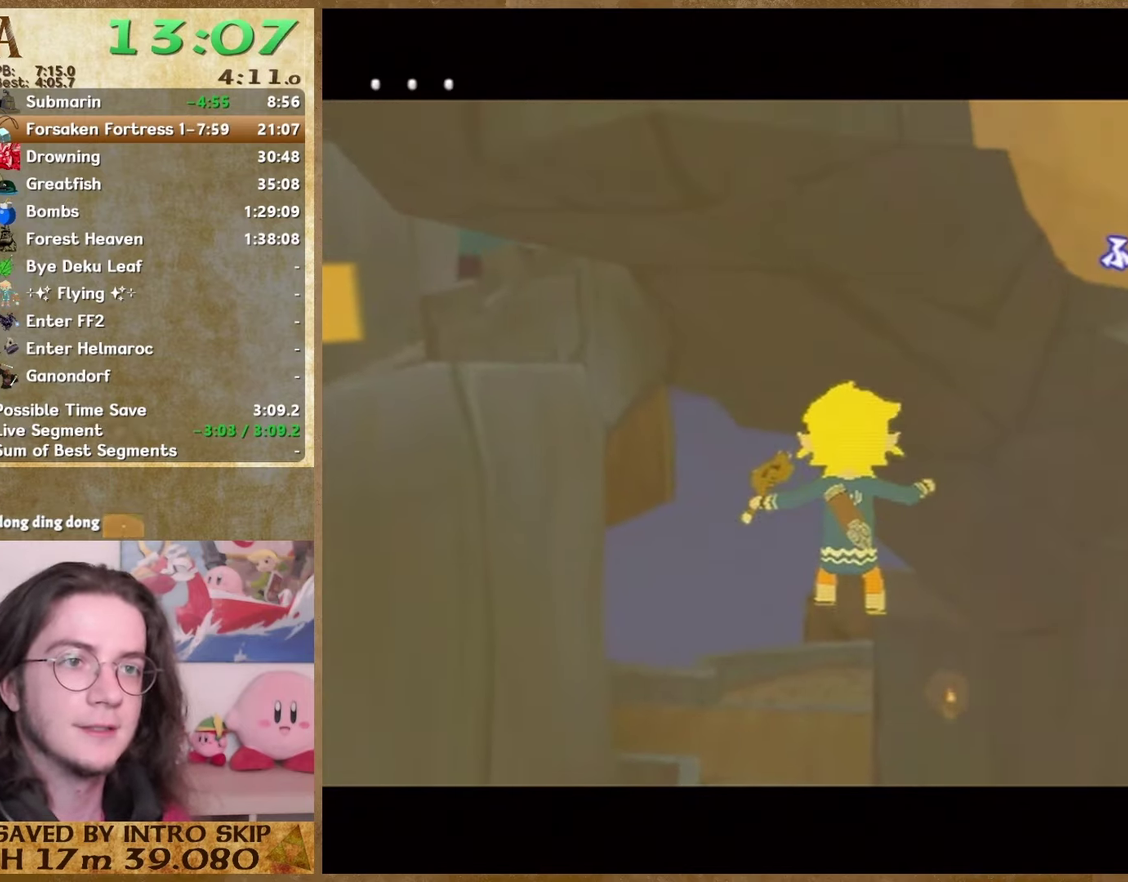
Gameplay with a controller (Nintendo layout); each line is a JSON object with the inputs held at the frame after it. This overlay highlights the sticks when they move; stick clicks (L3 R3) are not distinguishable. Not read: L1 L3 R3.
{"buttons": [], "left_stick": "center", "right_stick": "center"}
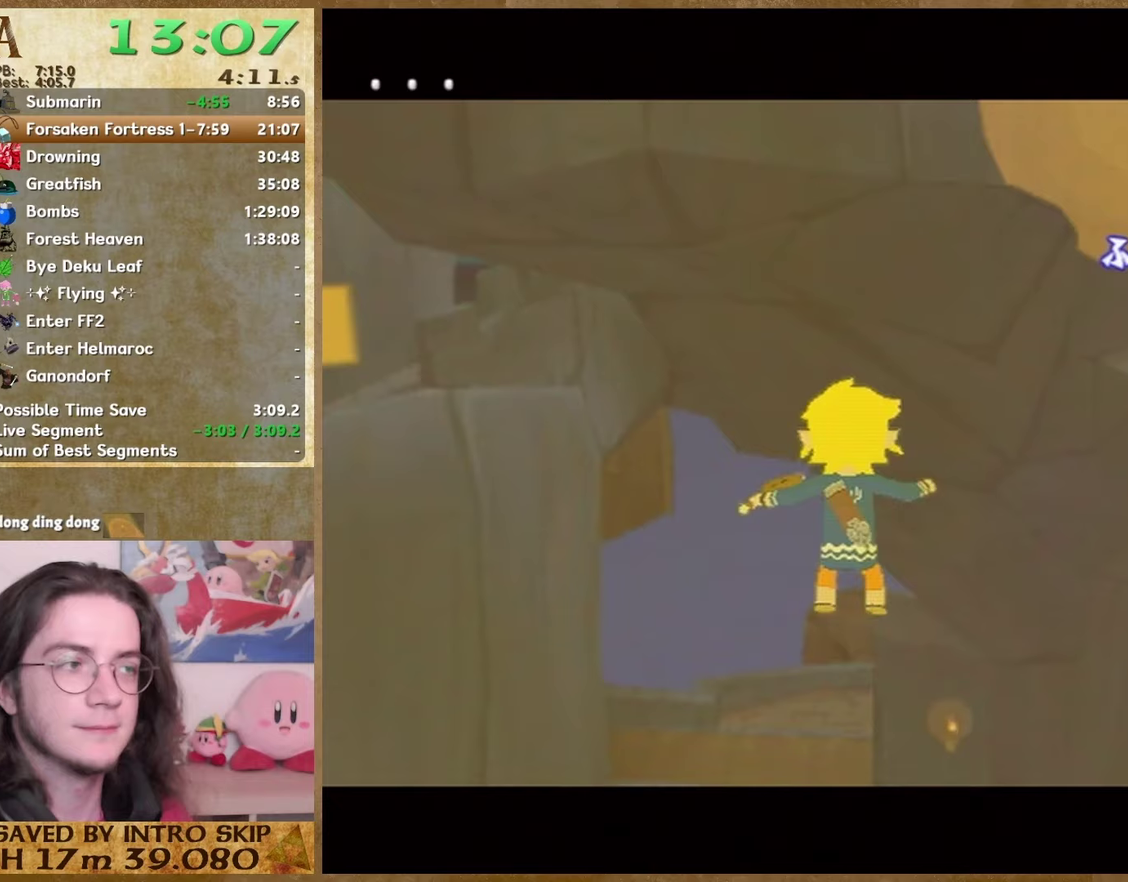
{"buttons": [], "left_stick": "center", "right_stick": "center"}
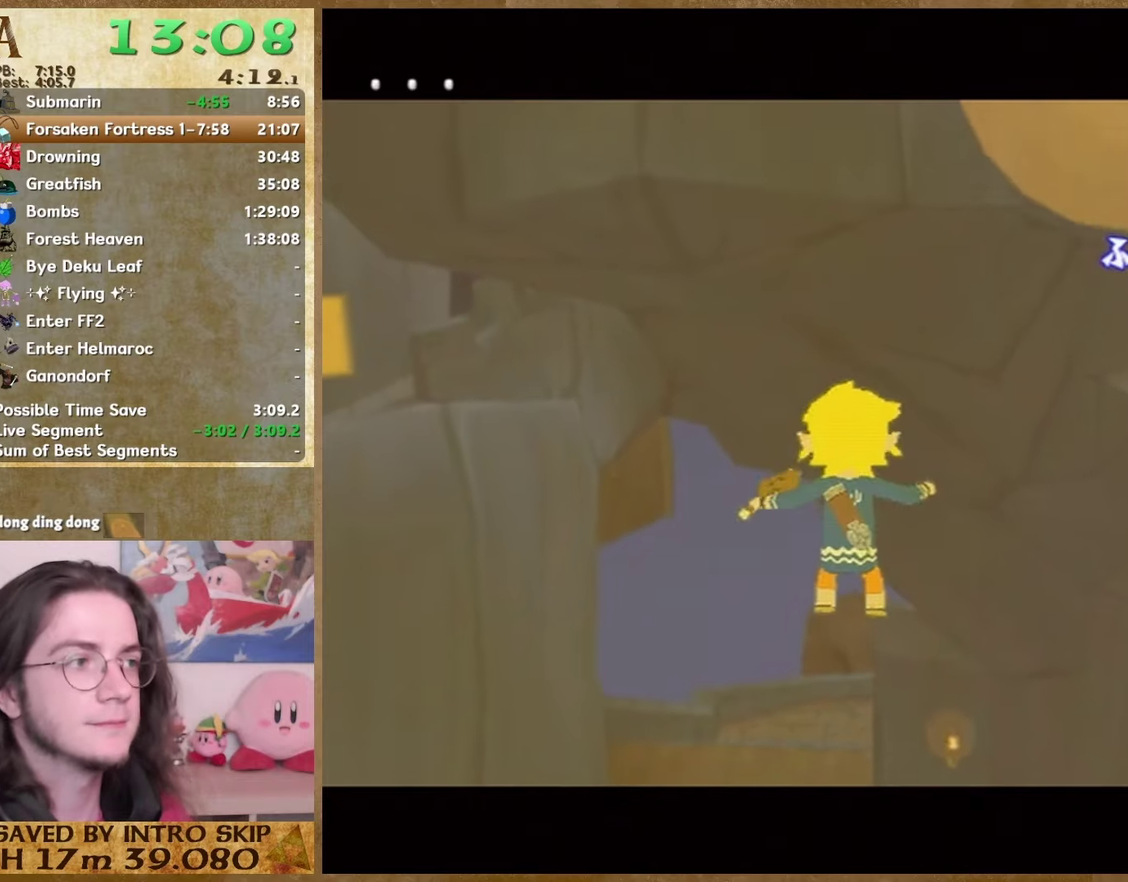
{"buttons": [], "left_stick": "center", "right_stick": "center"}
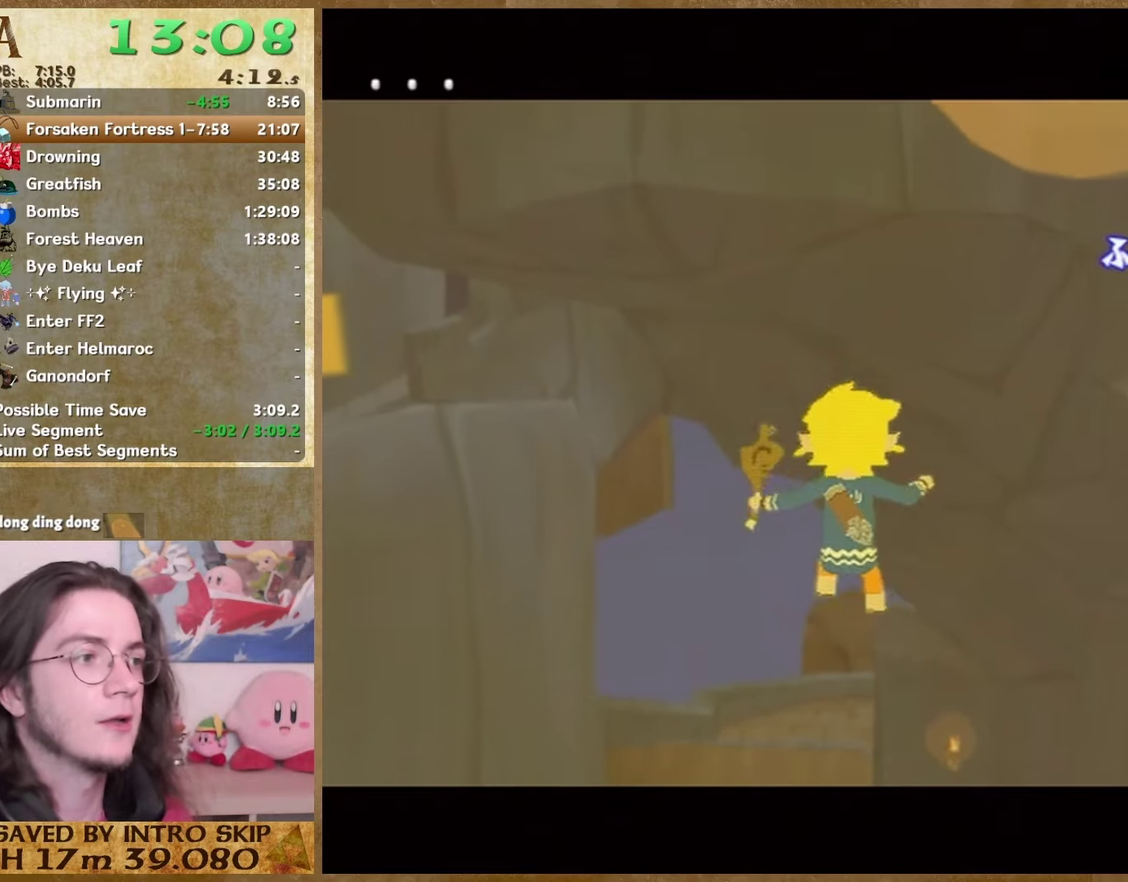
{"buttons": ["B"], "left_stick": "center", "right_stick": "center"}
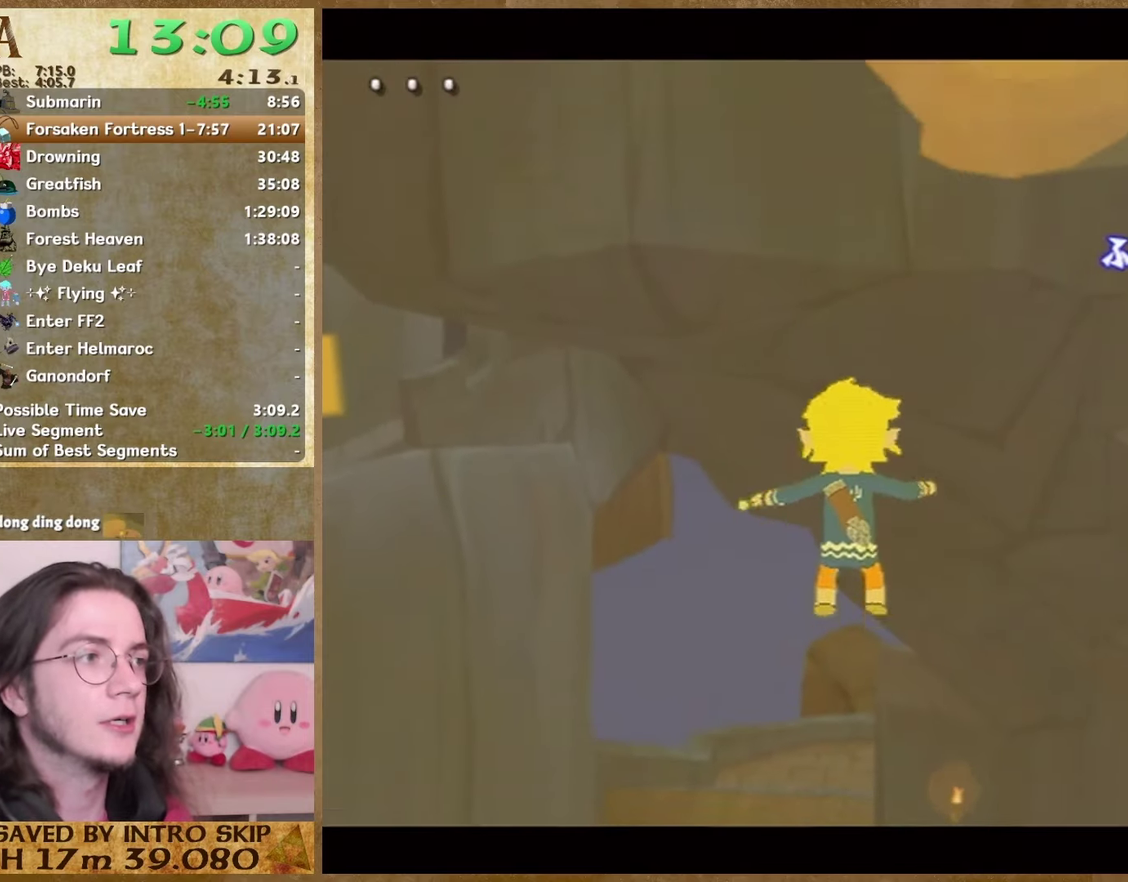
{"buttons": ["B"], "left_stick": "center", "right_stick": "center"}
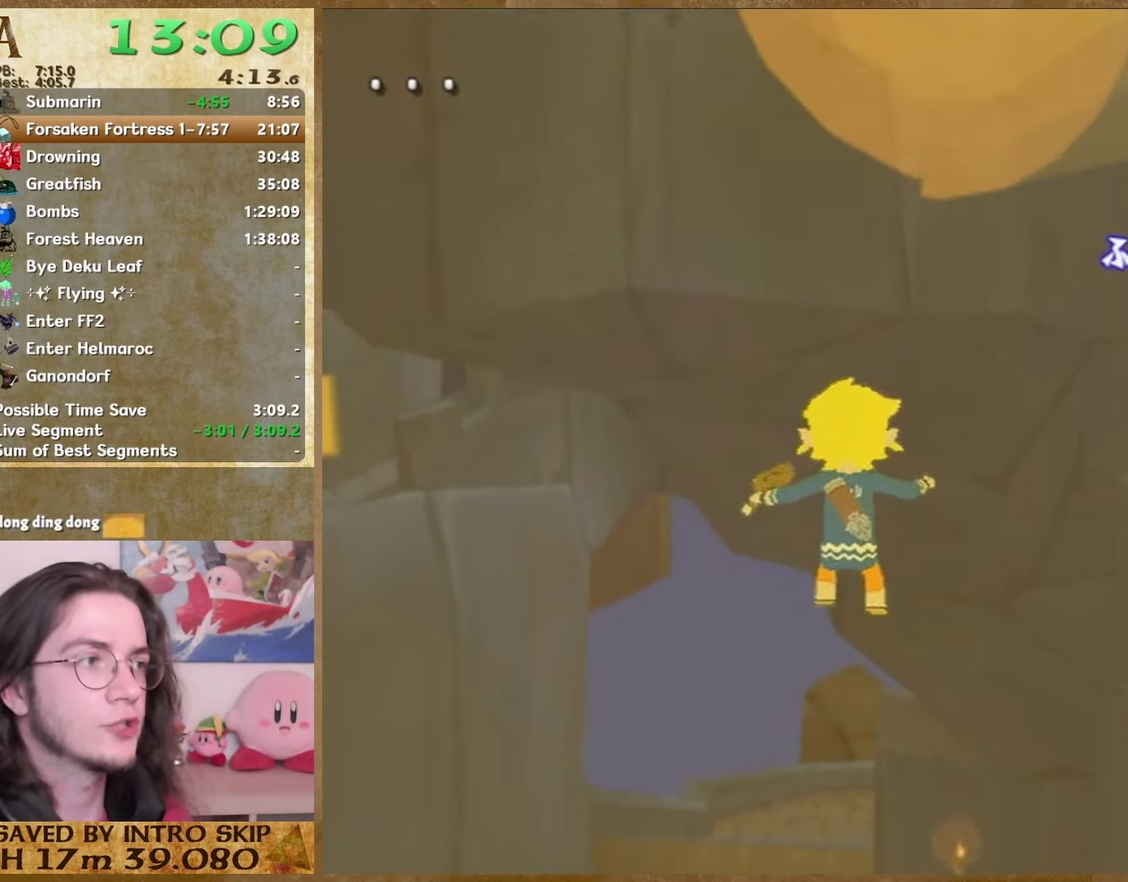
{"buttons": ["B"], "left_stick": "center", "right_stick": "center"}
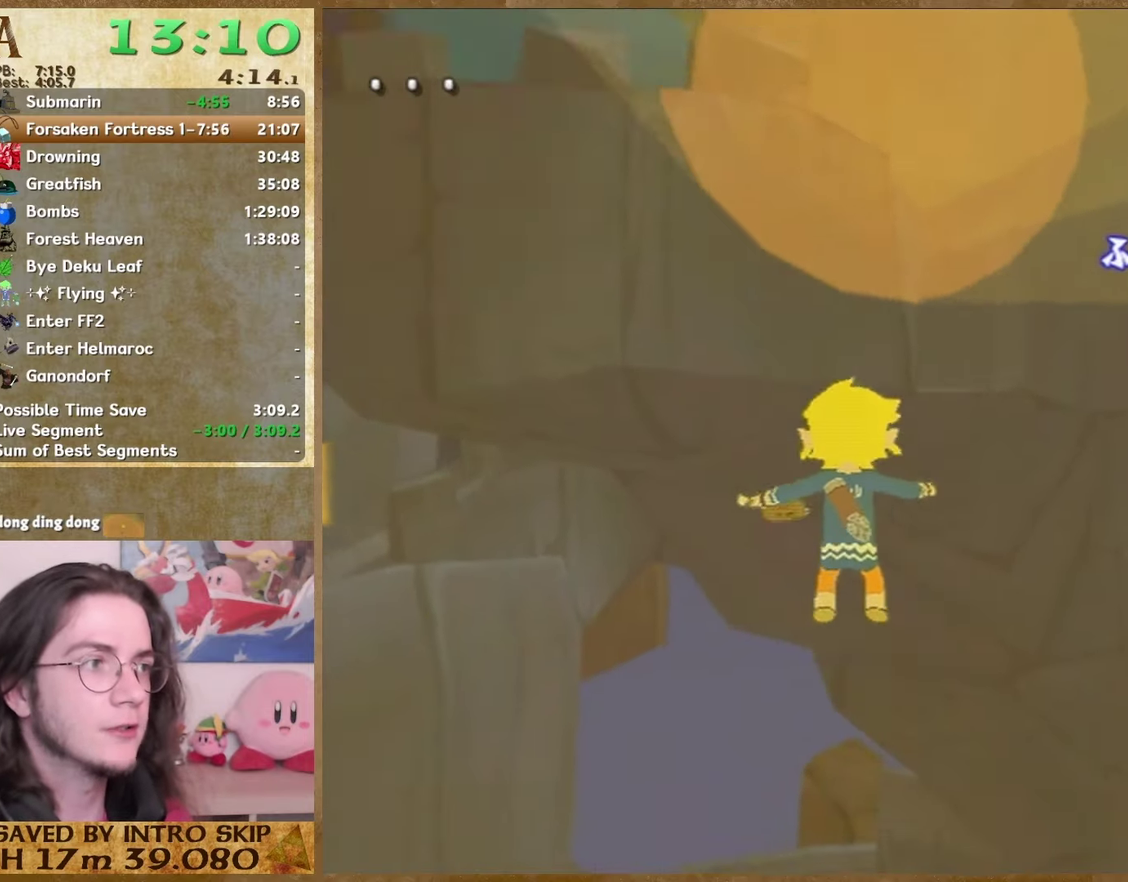
{"buttons": [], "left_stick": "center", "right_stick": "center"}
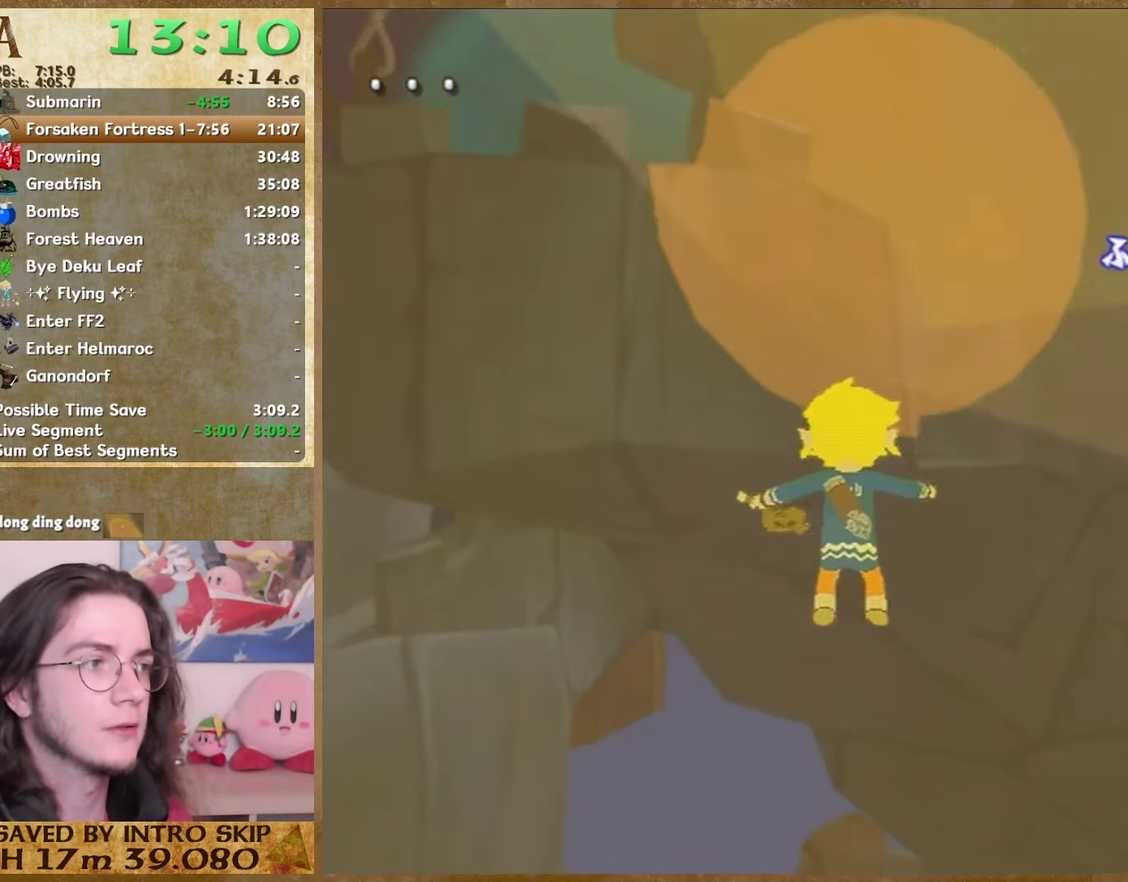
{"buttons": ["B"], "left_stick": "center", "right_stick": "center"}